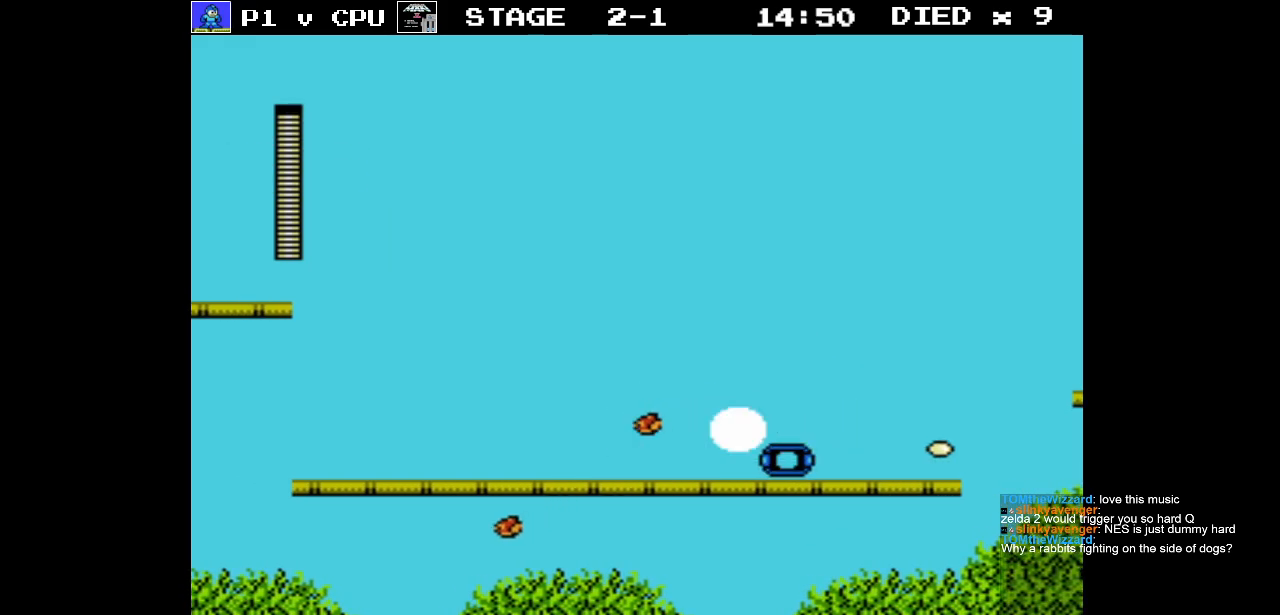
Gameplay with a controller (Nintendo layout); each line is a JSON object with the inputs held at the frame after it. "events" lists button and stick changes between this image and that frame as [ms after this image, input, new state], when the widget could be followed in between. Not read: L3 R3.
{"buttons": ["DPAD_RIGHT"], "events": [[50, "B", "down"], [150, "B", "up"], [200, "B", "down"], [333, "B", "up"]]}
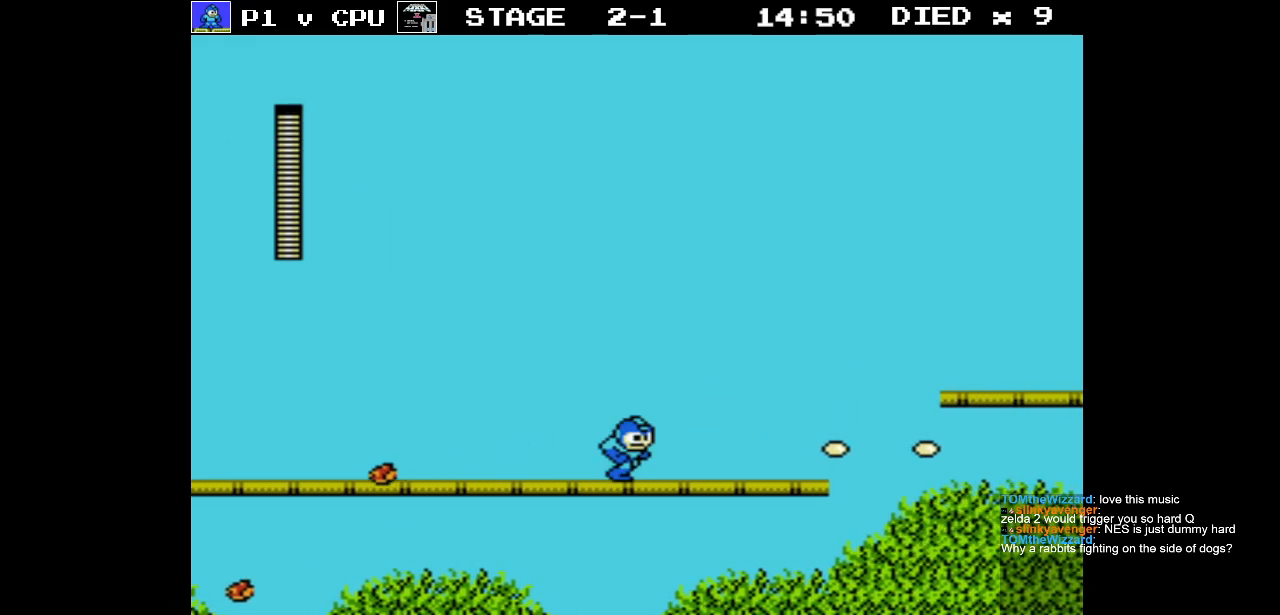
{"buttons": ["DPAD_RIGHT"], "events": []}
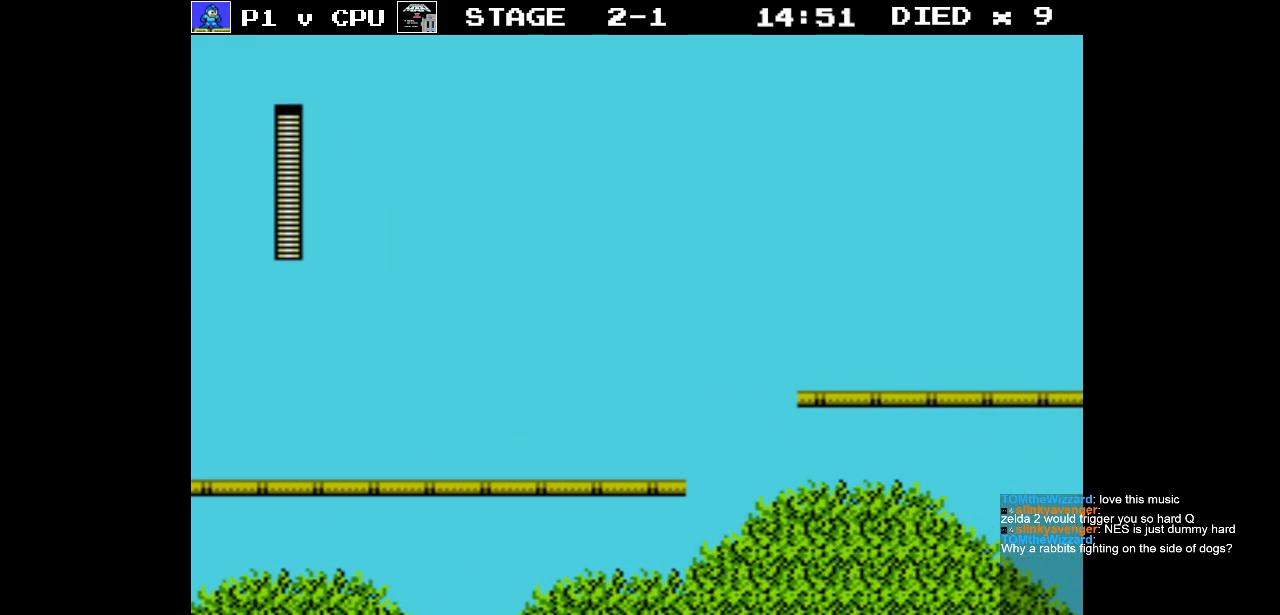
{"buttons": ["A", "DPAD_RIGHT"], "events": [[100, "A", "down"]]}
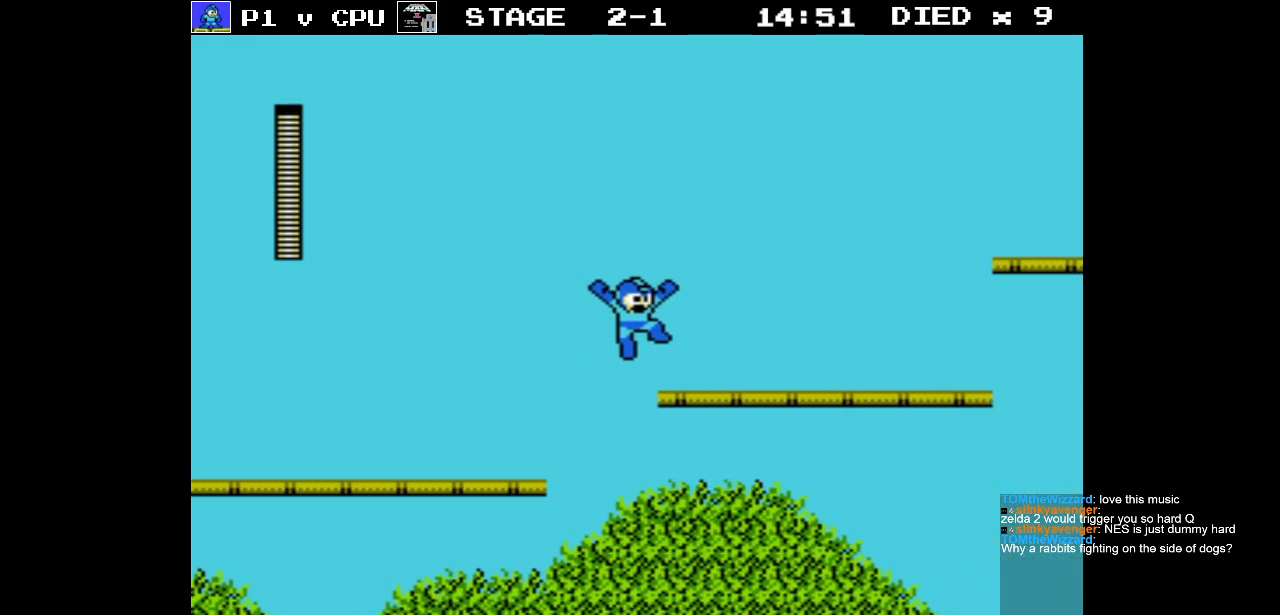
{"buttons": [], "events": [[133, "A", "up"], [367, "DPAD_RIGHT", "up"], [383, "B", "down"], [467, "B", "up"]]}
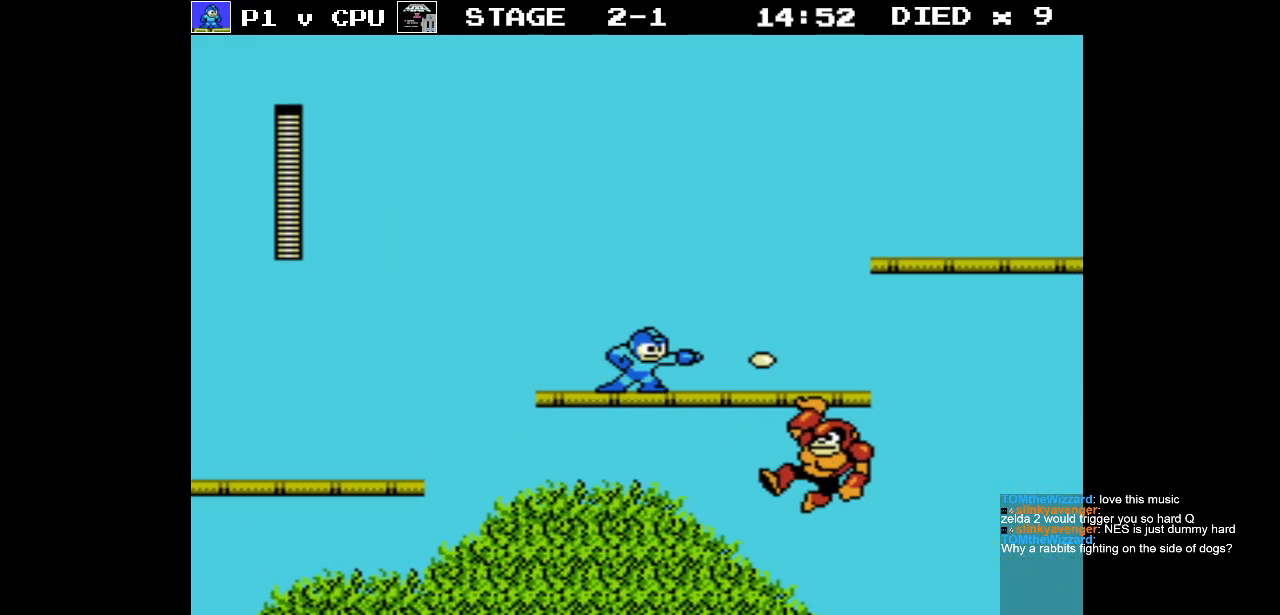
{"buttons": [], "events": [[33, "B", "down"], [133, "B", "up"], [200, "B", "down"], [283, "B", "up"], [383, "B", "down"], [483, "B", "up"]]}
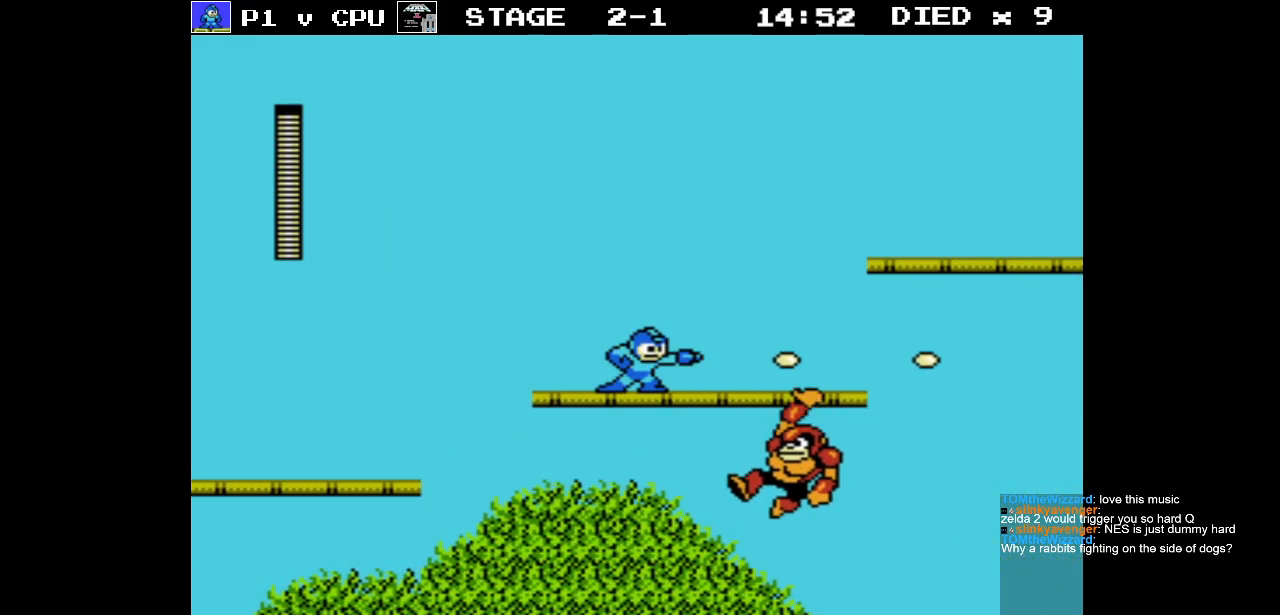
{"buttons": ["DPAD_LEFT"], "events": [[183, "DPAD_RIGHT", "down"], [433, "DPAD_RIGHT", "up"], [500, "DPAD_LEFT", "down"]]}
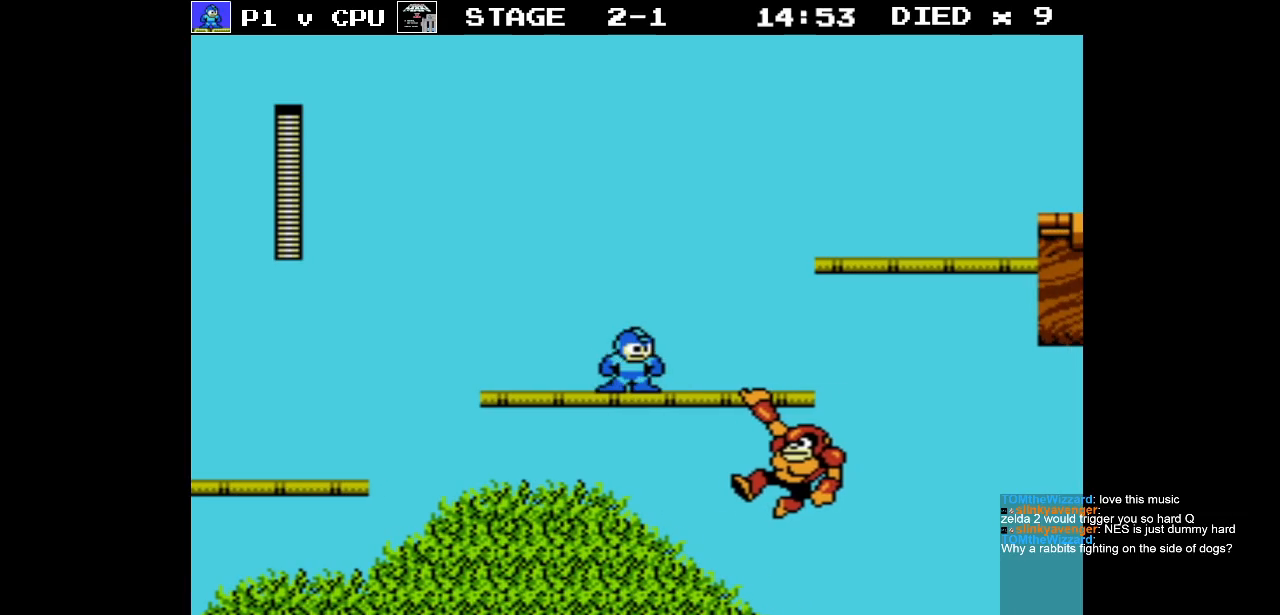
{"buttons": ["DPAD_RIGHT"], "events": [[250, "DPAD_LEFT", "up"], [250, "DPAD_UP", "down"], [283, "DPAD_RIGHT", "down"], [283, "DPAD_UP", "up"]]}
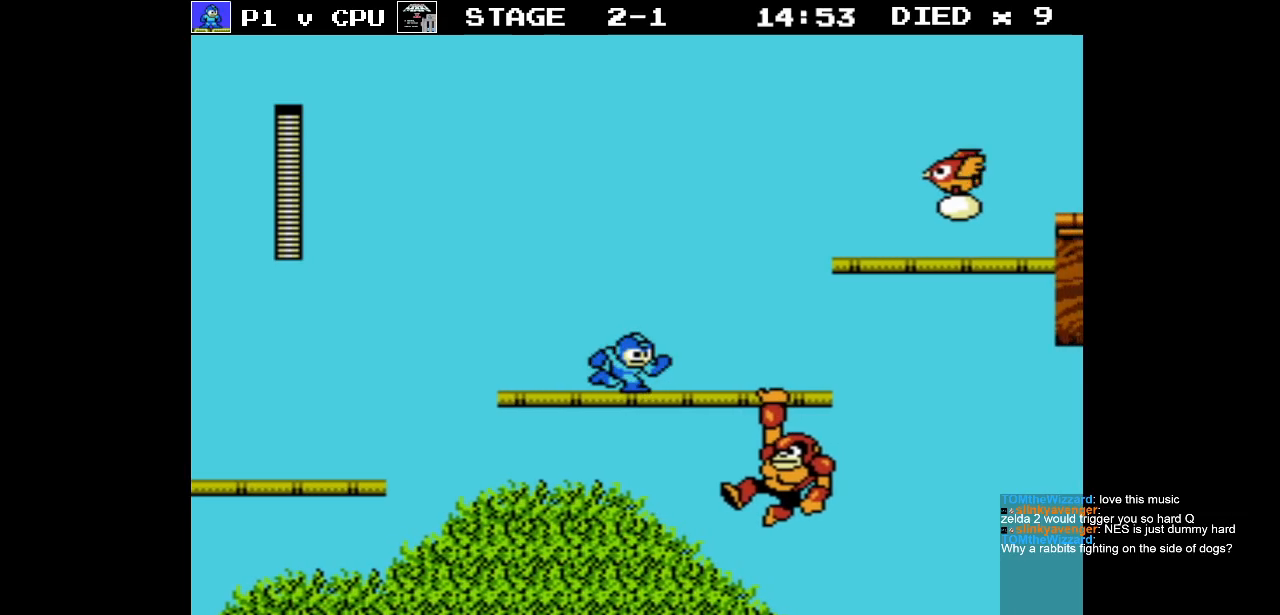
{"buttons": ["DPAD_LEFT"], "events": [[67, "DPAD_RIGHT", "up"], [133, "B", "down"], [233, "B", "up"], [317, "DPAD_LEFT", "down"]]}
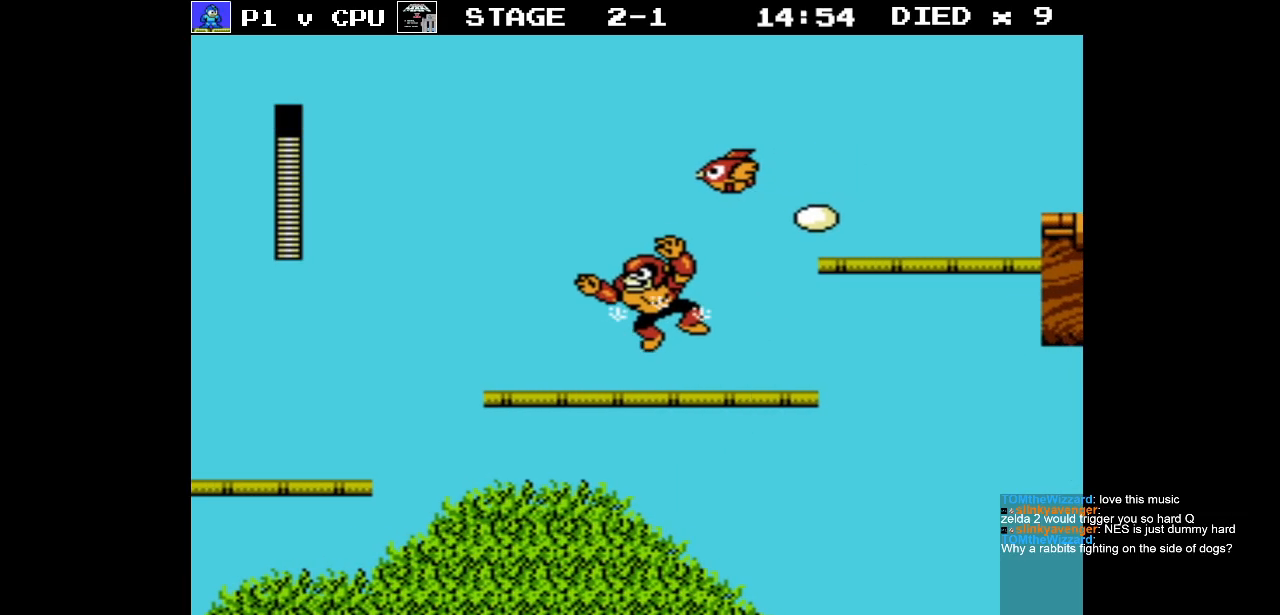
{"buttons": [], "events": [[50, "DPAD_LEFT", "up"], [50, "DPAD_UP", "down"], [67, "DPAD_RIGHT", "down"], [67, "DPAD_UP", "up"], [117, "B", "down"], [200, "B", "up"], [200, "DPAD_RIGHT", "up"], [250, "B", "down"], [350, "B", "up"], [400, "B", "down"], [483, "B", "up"]]}
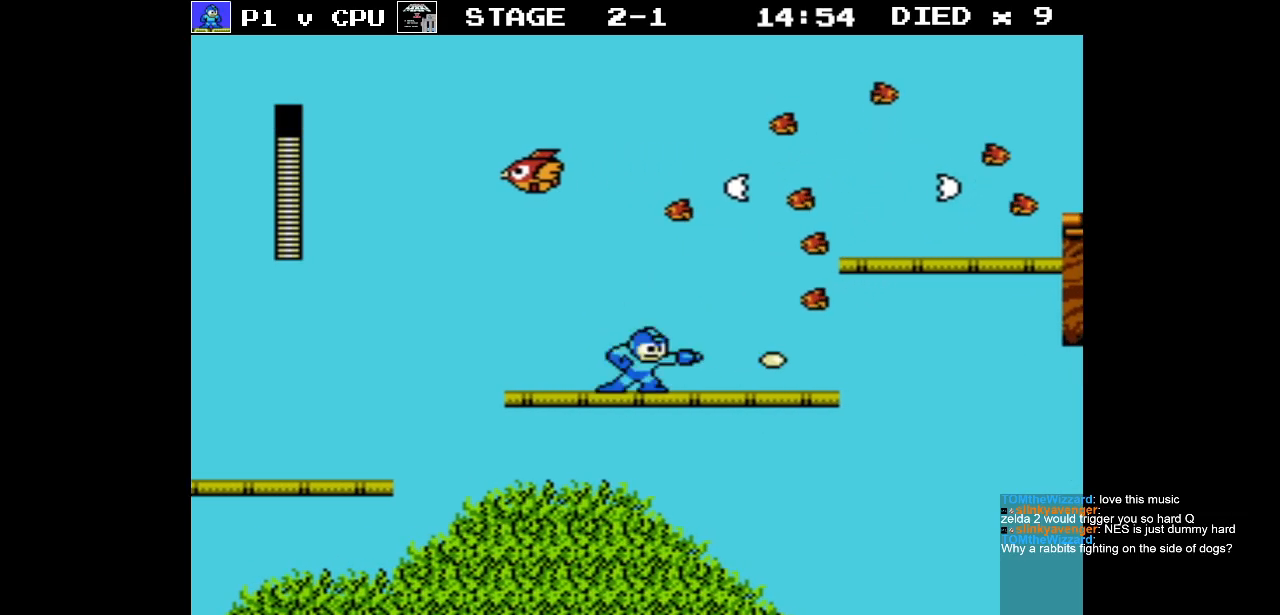
{"buttons": [], "events": [[83, "B", "down"], [150, "B", "up"], [200, "B", "down"], [333, "B", "up"], [400, "B", "down"], [500, "B", "up"]]}
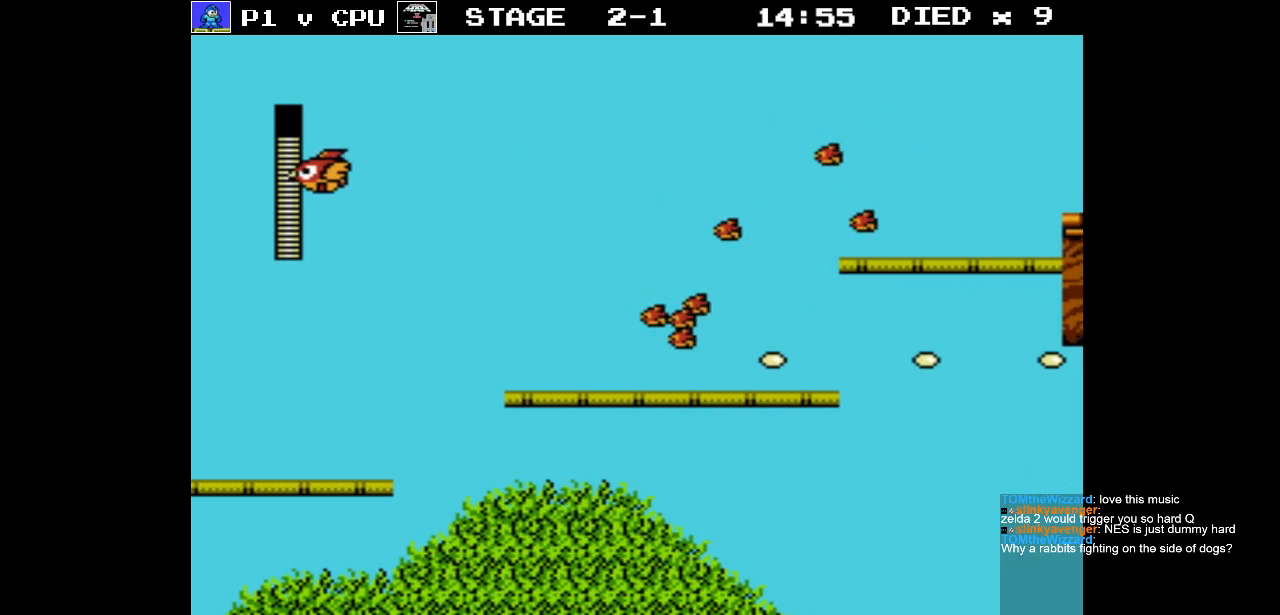
{"buttons": [], "events": [[50, "B", "down"], [150, "B", "up"], [233, "B", "down"], [333, "B", "up"], [400, "B", "down"], [500, "B", "up"]]}
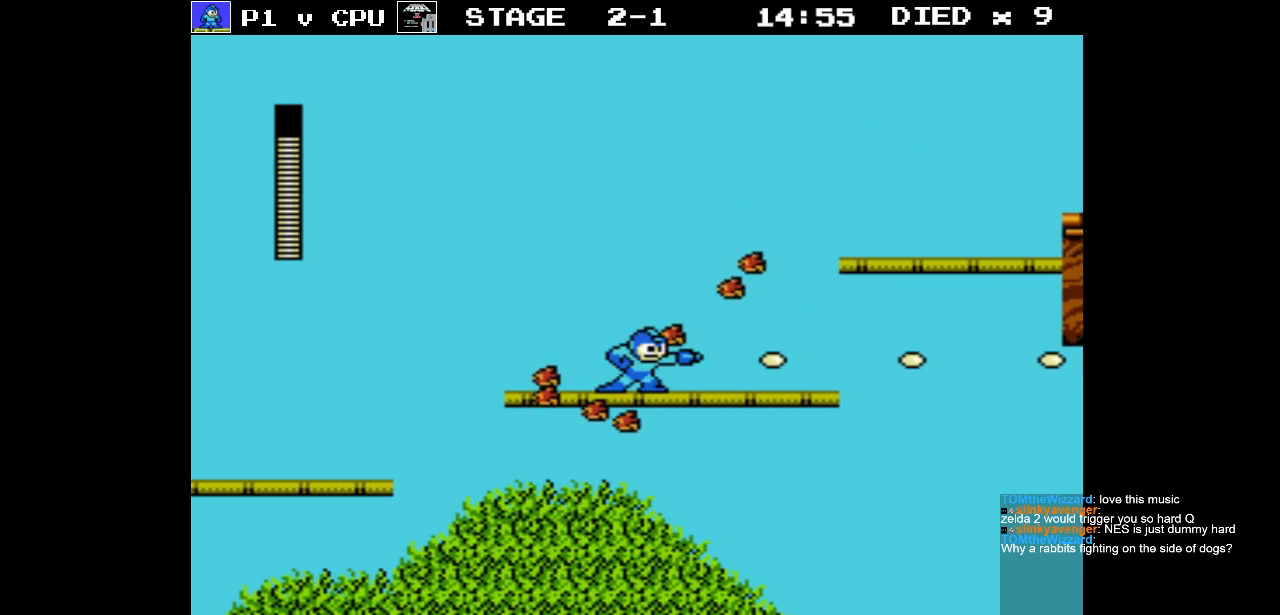
{"buttons": ["B"], "events": [[83, "B", "down"], [167, "B", "up"], [250, "B", "down"], [350, "B", "up"], [417, "B", "down"]]}
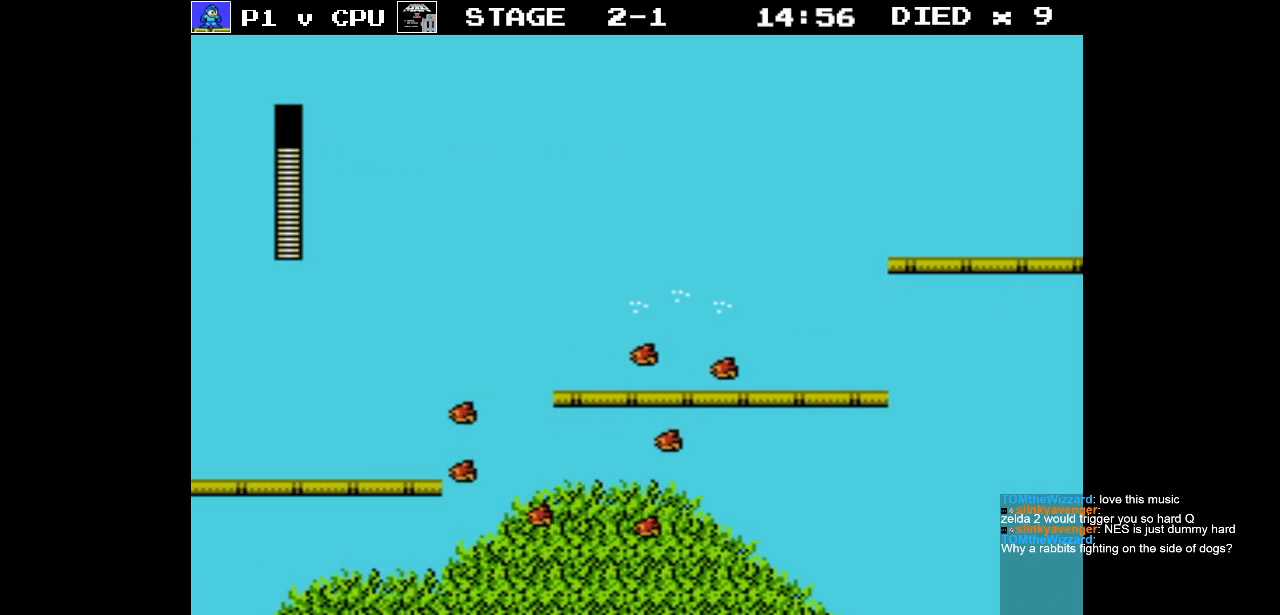
{"buttons": ["DPAD_RIGHT"], "events": [[17, "B", "up"], [83, "B", "down"], [117, "DPAD_RIGHT", "down"], [167, "B", "up"], [233, "B", "down"], [333, "B", "up"]]}
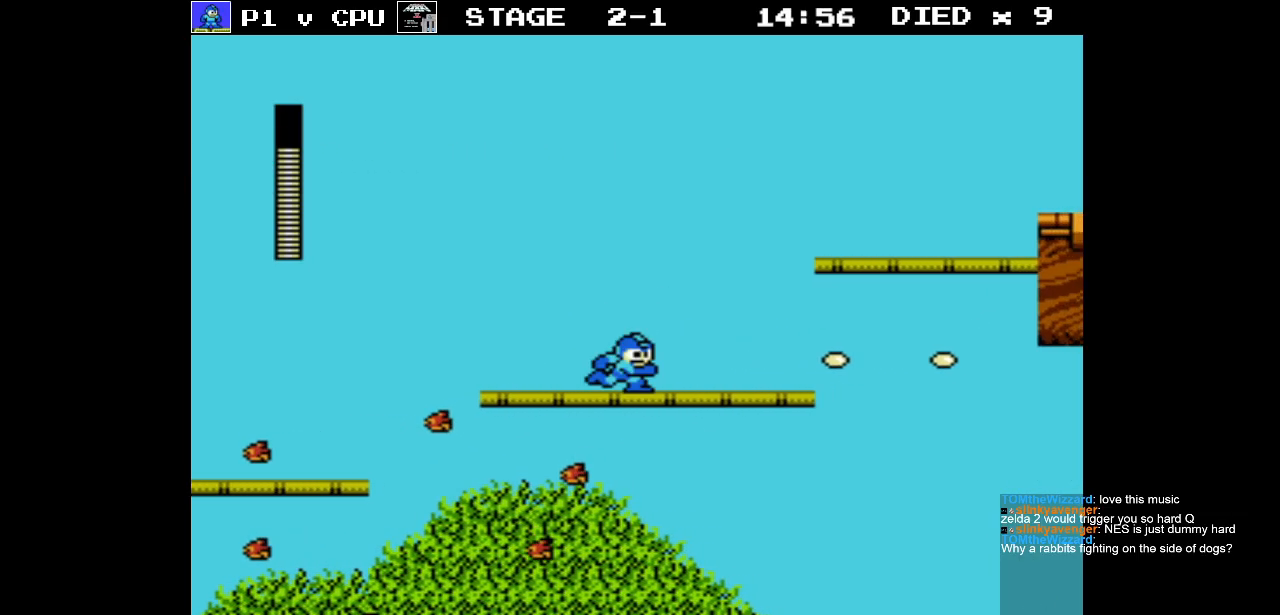
{"buttons": ["A", "DPAD_RIGHT"], "events": [[200, "A", "down"]]}
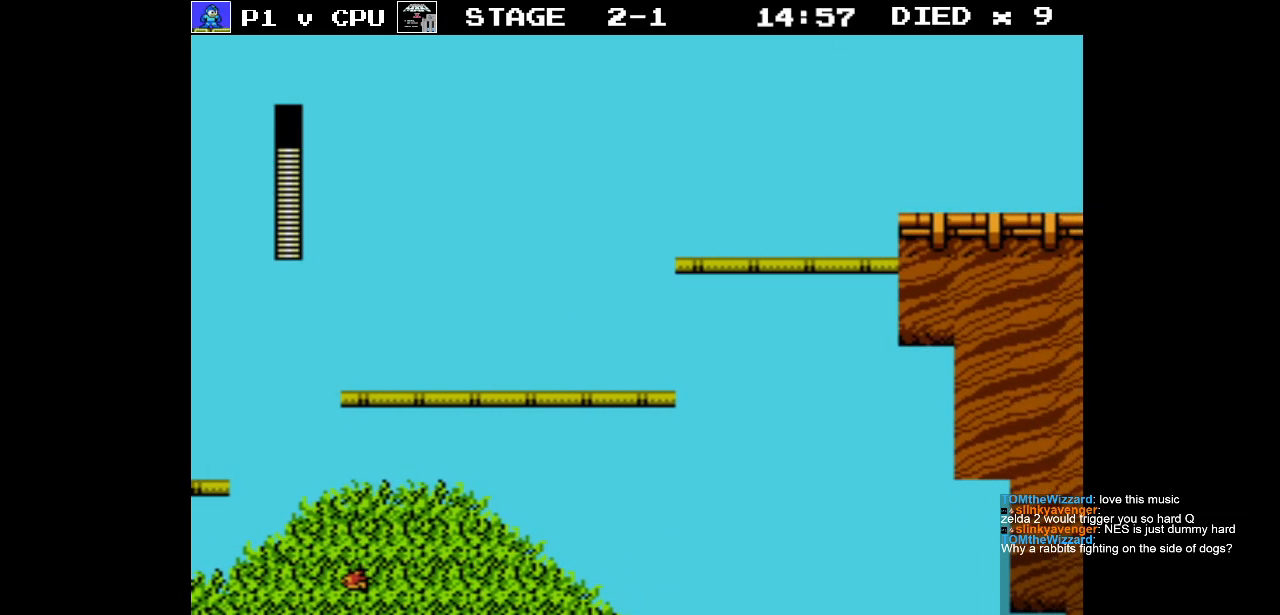
{"buttons": [], "events": [[233, "DPAD_RIGHT", "up"], [250, "A", "up"], [333, "DPAD_LEFT", "down"], [483, "DPAD_LEFT", "up"]]}
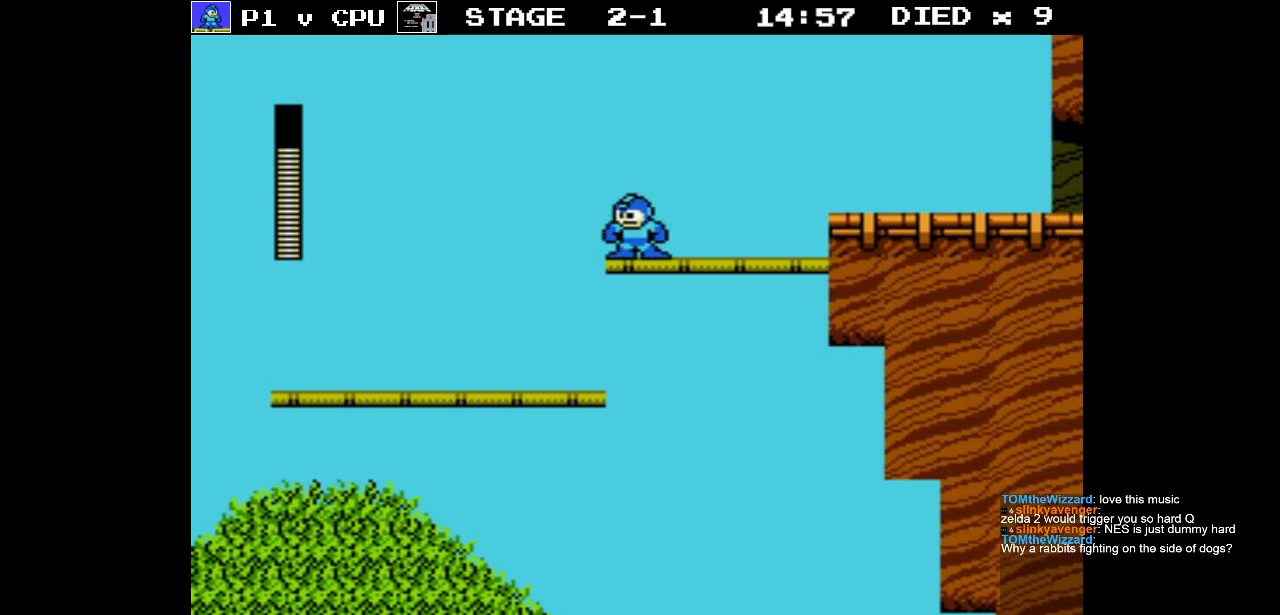
{"buttons": ["DPAD_RIGHT"], "events": [[83, "DPAD_RIGHT", "down"]]}
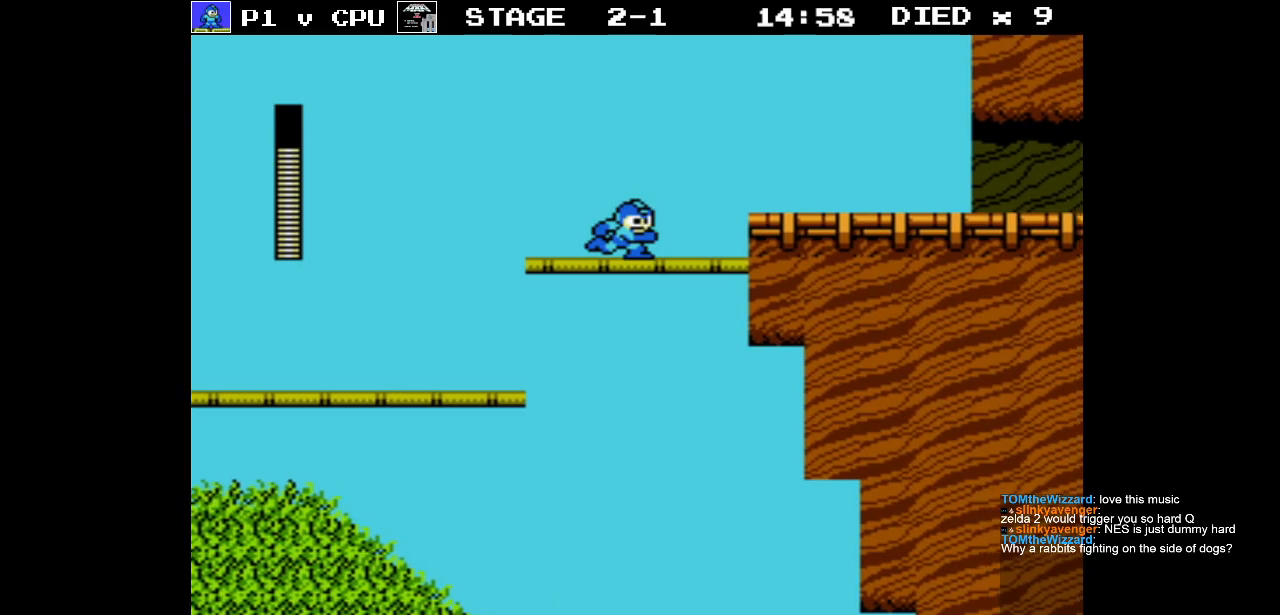
{"buttons": ["DPAD_RIGHT"], "events": [[33, "A", "down"], [200, "A", "up"], [350, "B", "down"], [450, "B", "up"]]}
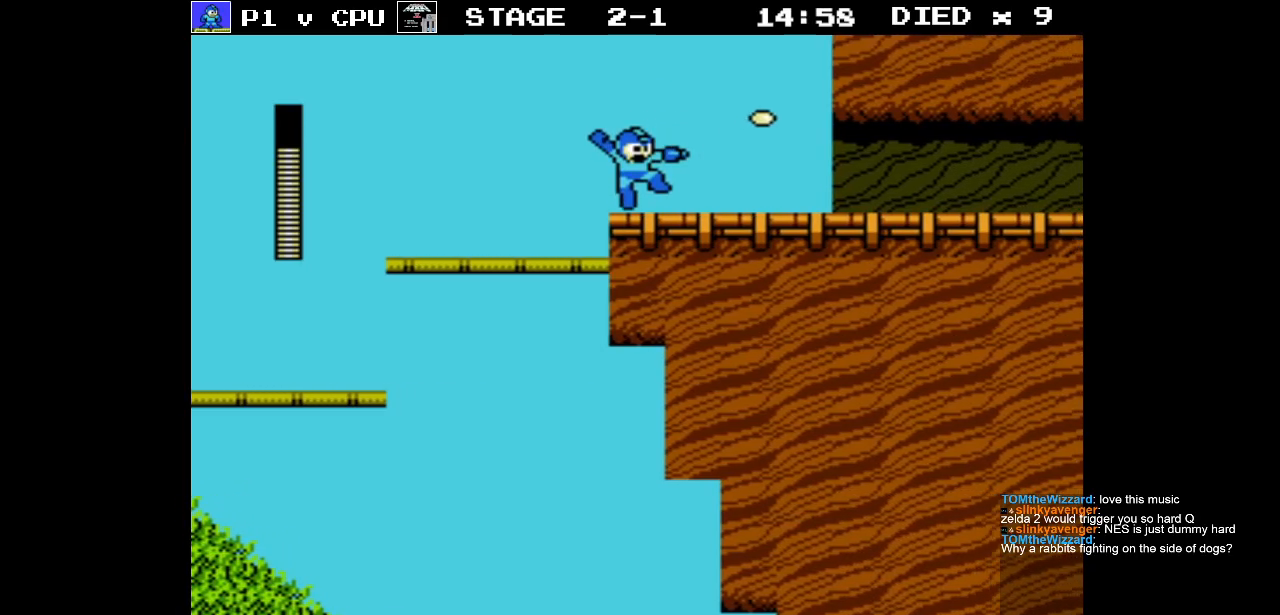
{"buttons": ["B", "DPAD_RIGHT"], "events": [[33, "B", "down"], [150, "B", "up"], [450, "B", "down"]]}
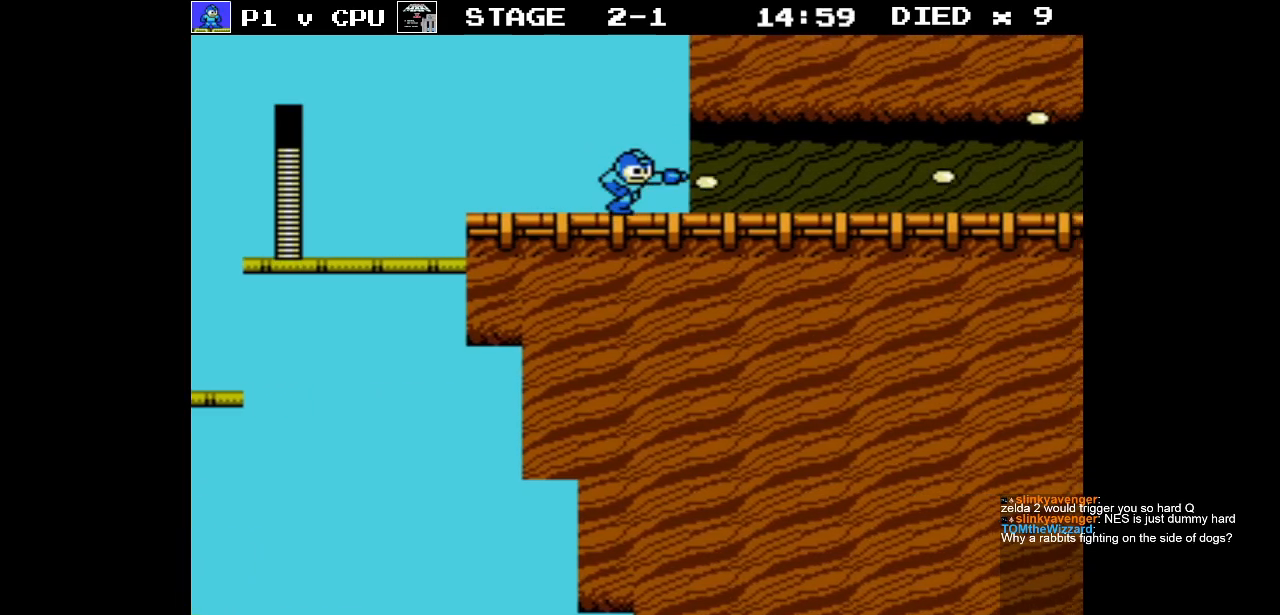
{"buttons": ["B", "DPAD_RIGHT"], "events": [[100, "B", "up"], [183, "B", "down"], [300, "B", "up"], [500, "B", "down"]]}
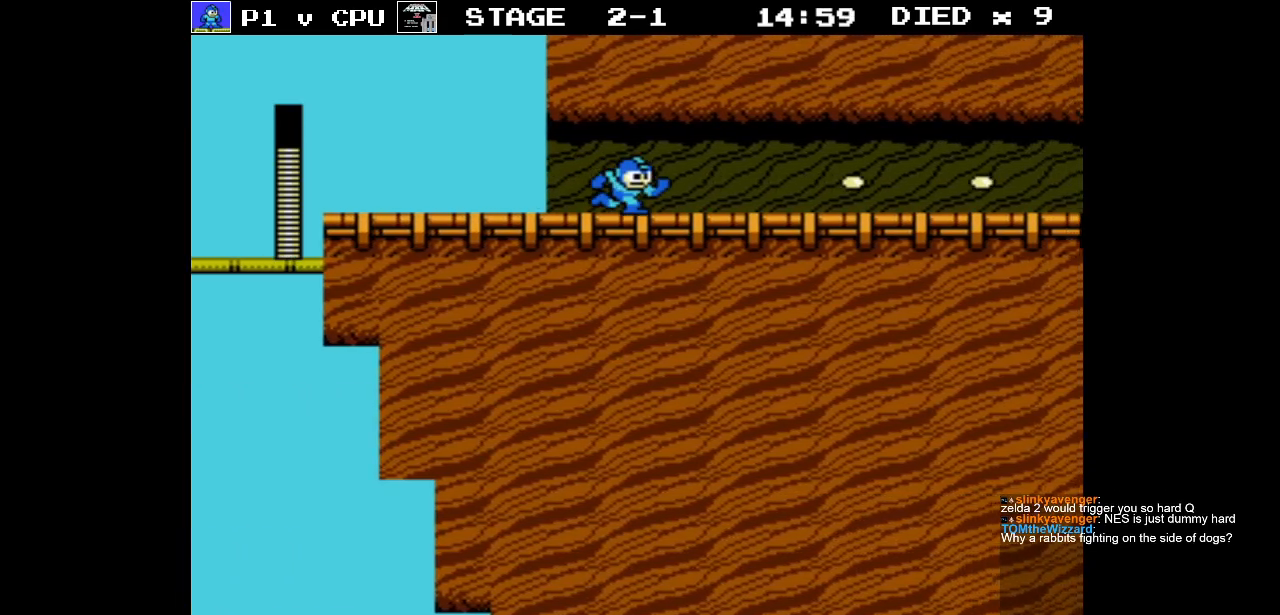
{"buttons": ["DPAD_RIGHT"], "events": [[133, "B", "up"], [317, "B", "down"], [467, "B", "up"]]}
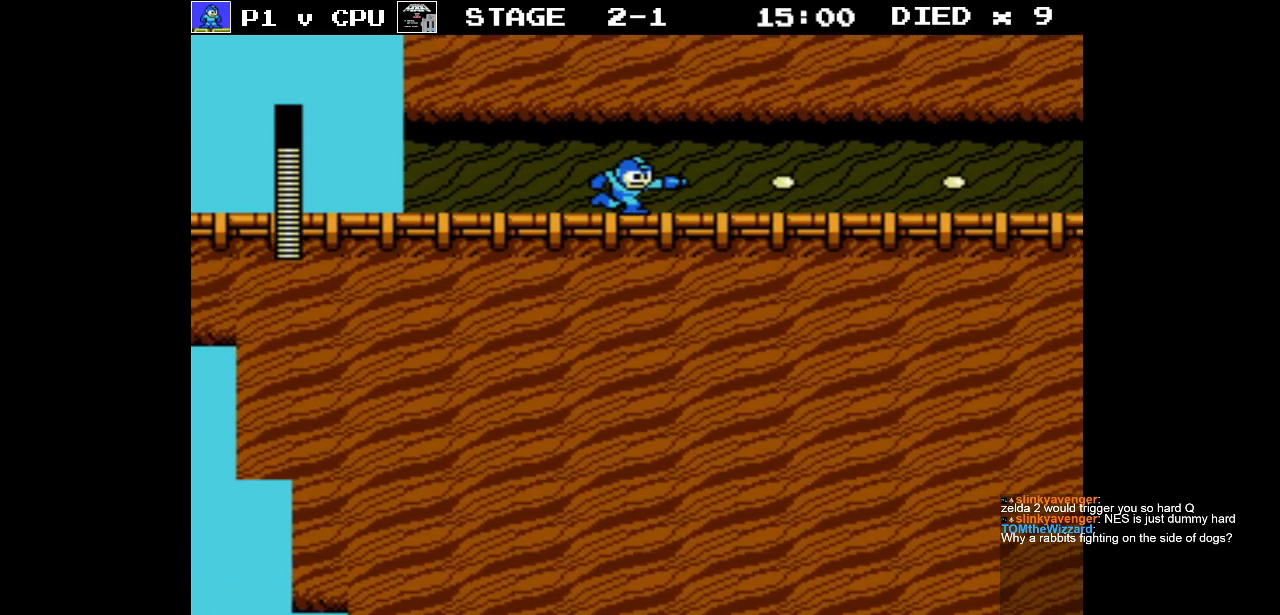
{"buttons": ["B", "DPAD_RIGHT"], "events": [[217, "B", "down"]]}
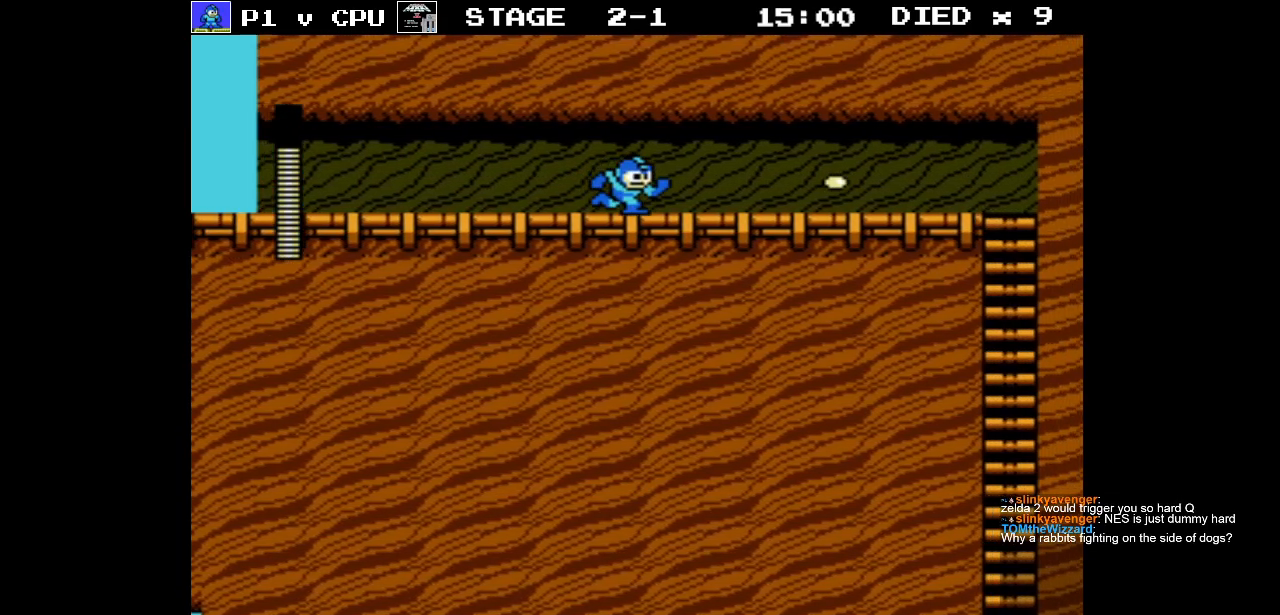
{"buttons": ["DPAD_RIGHT"], "events": [[383, "B", "up"]]}
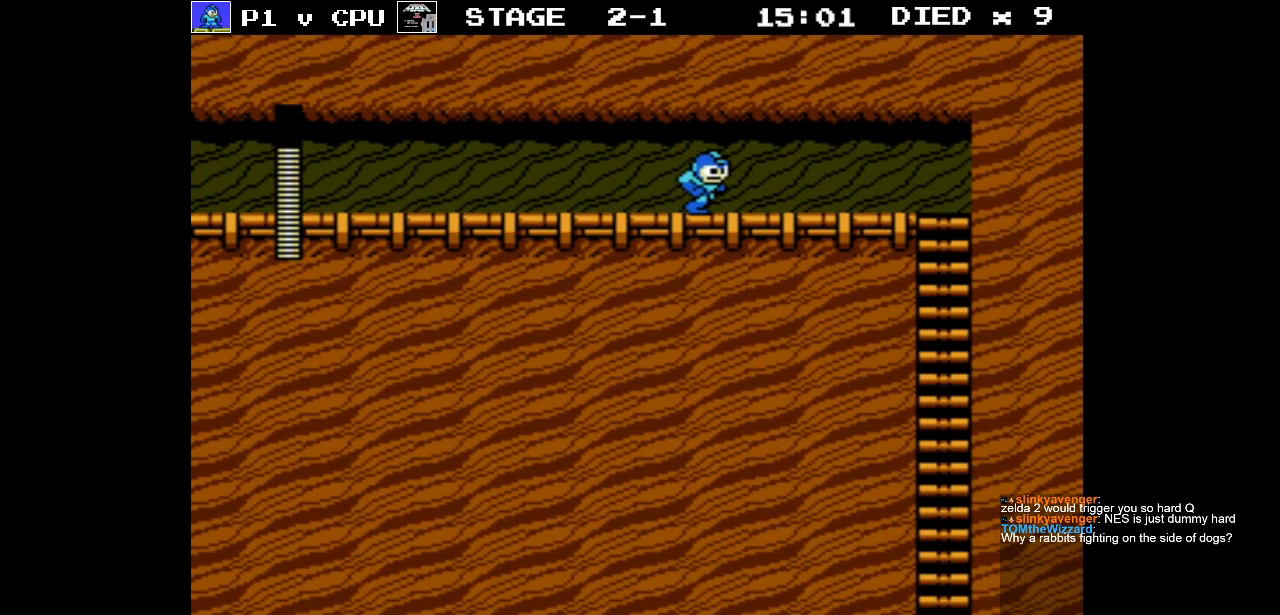
{"buttons": ["DPAD_RIGHT"], "events": []}
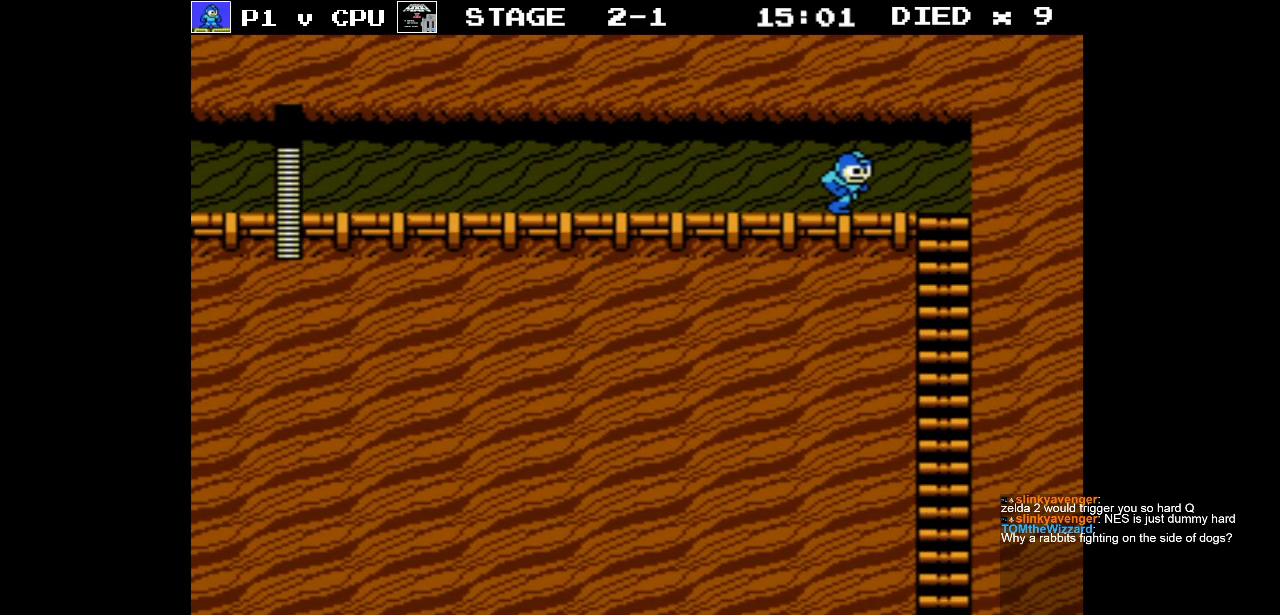
{"buttons": ["DPAD_DOWN"], "events": [[350, "DPAD_DOWN", "down"], [367, "DPAD_RIGHT", "up"]]}
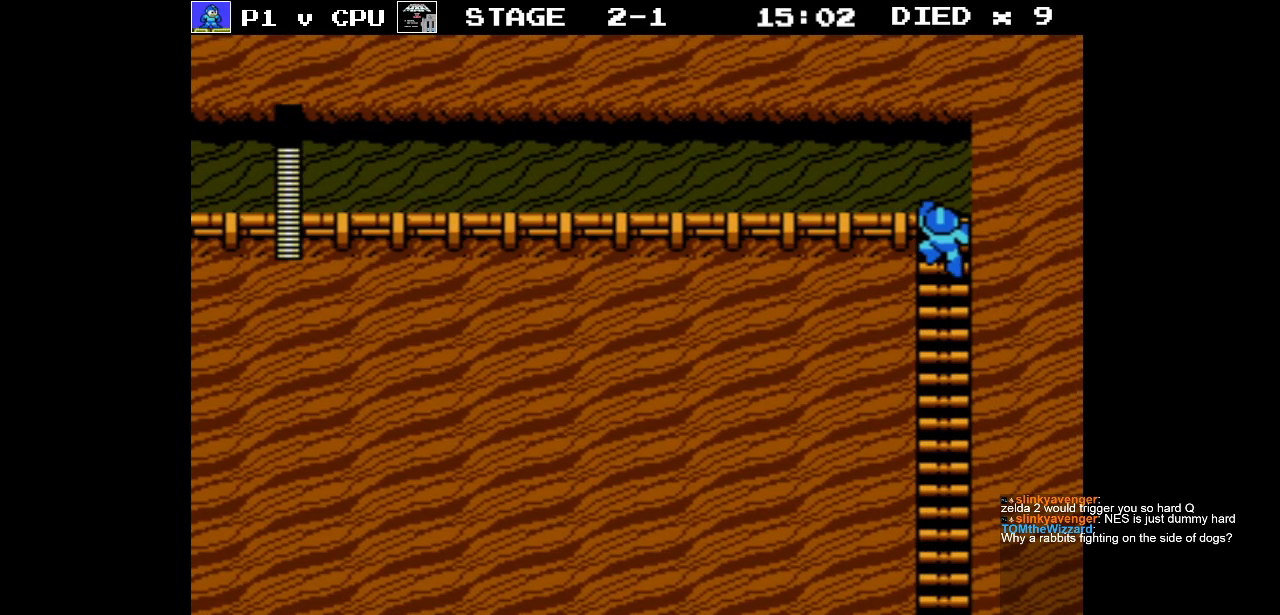
{"buttons": ["DPAD_RIGHT"], "events": [[133, "DPAD_RIGHT", "down"], [150, "DPAD_DOWN", "up"], [217, "A", "down"], [317, "A", "up"]]}
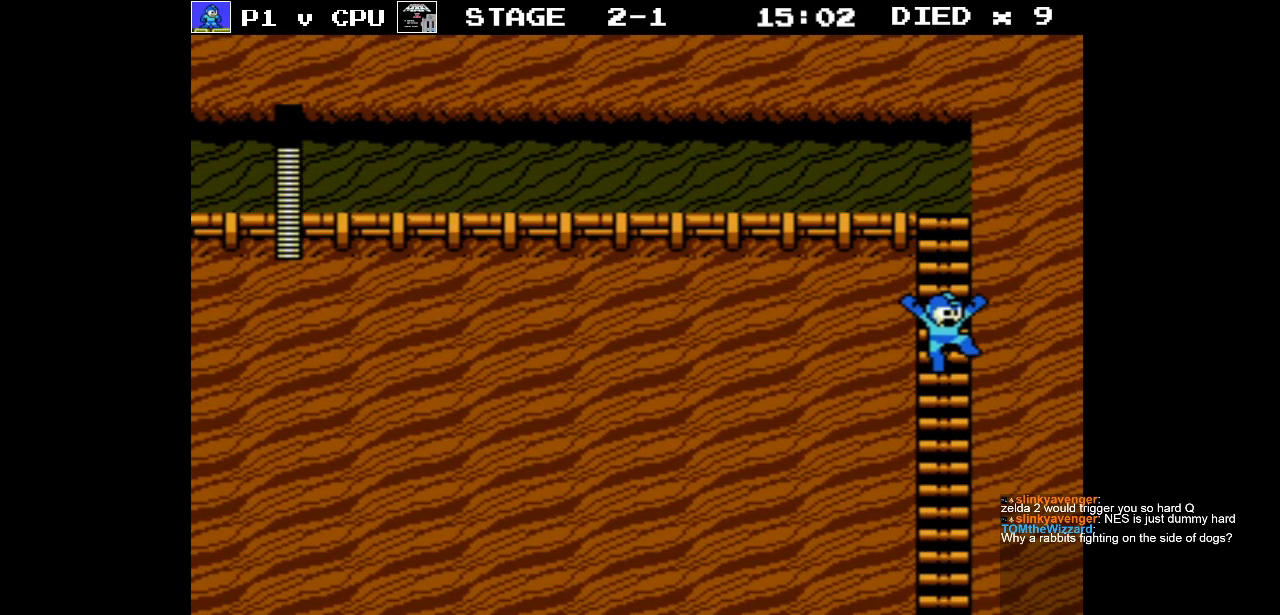
{"buttons": [], "events": [[17, "DPAD_RIGHT", "up"]]}
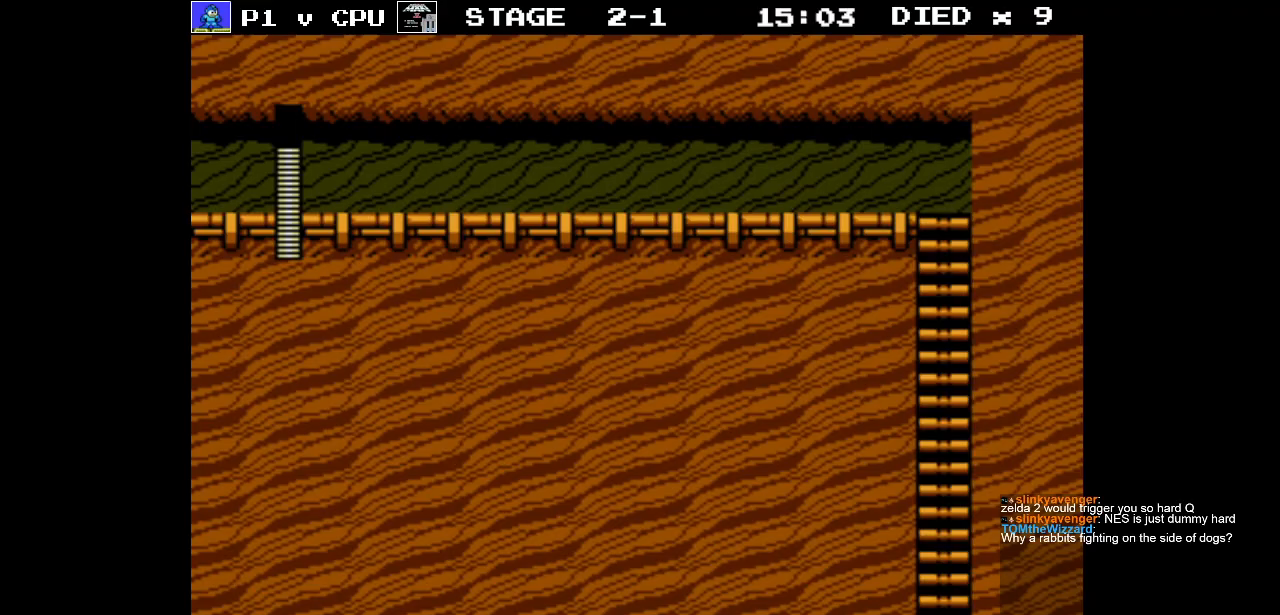
{"buttons": [], "events": []}
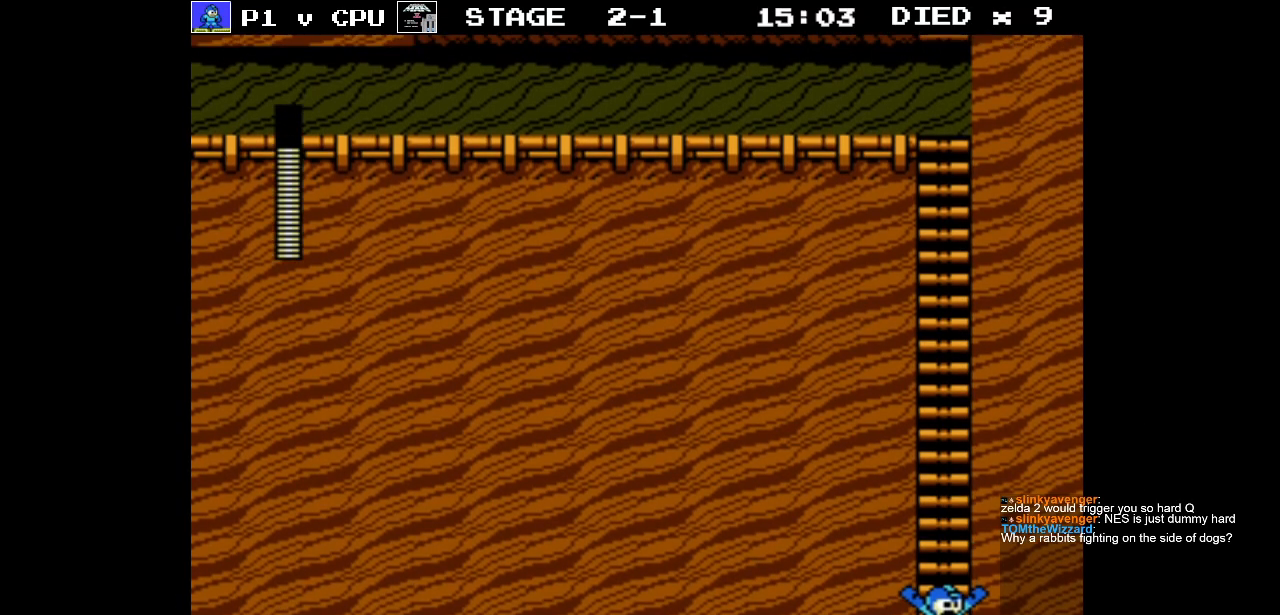
{"buttons": [], "events": []}
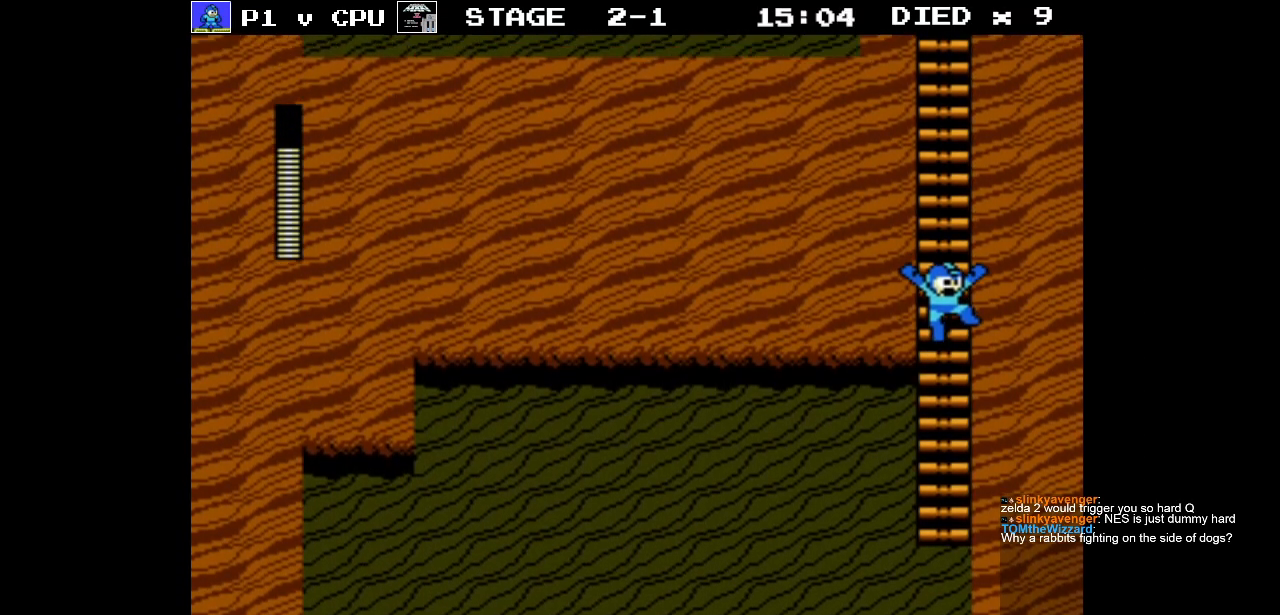
{"buttons": [], "events": []}